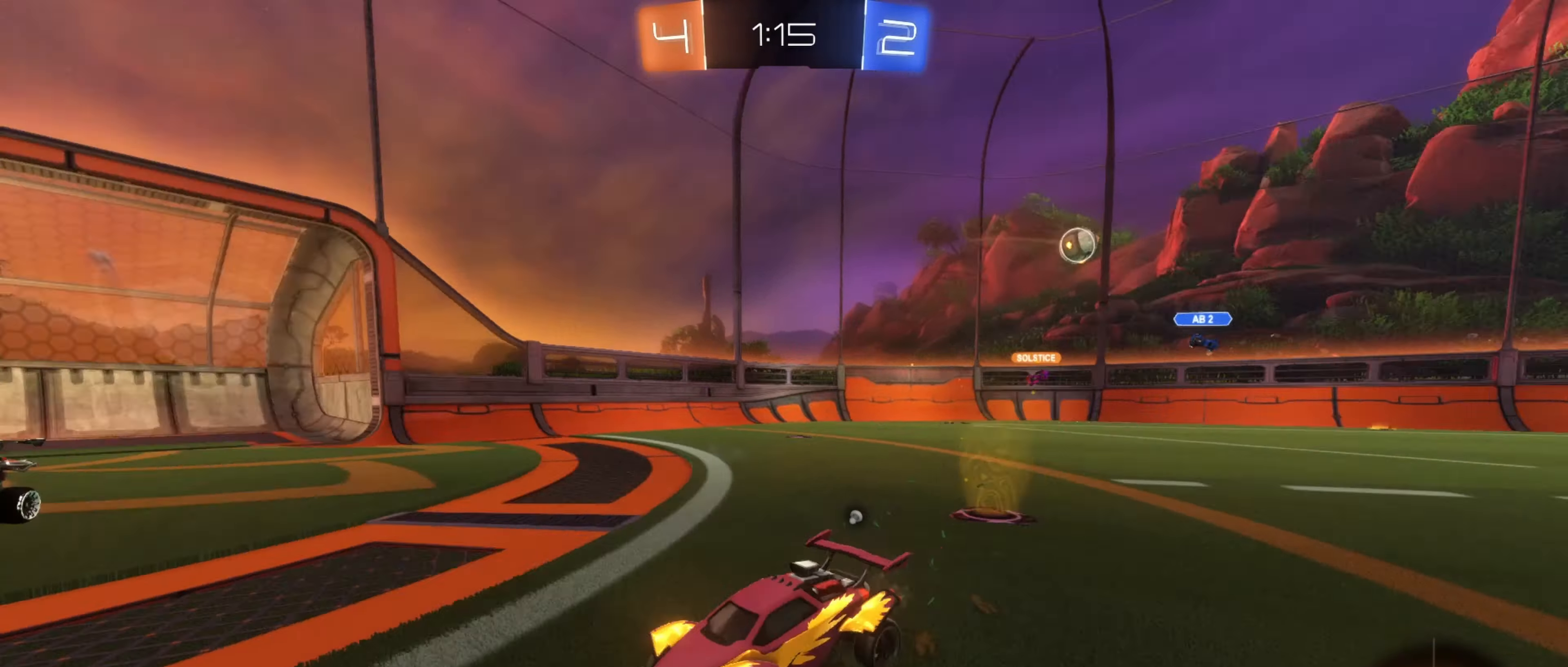
Gameplay with a controller (Xbox layout); each line is a JSON object with the inputs held at the frame after it. "events" lists button and stick changes between this image and that frame as [ms after this image, input, new state], when the widget could be followed in between.
{"buttons": ["R2"], "left_stick": "right", "right_stick": "center", "events": [[100, "Y", "up"], [100, "left_stick", "center"], [450, "left_stick", "right"]]}
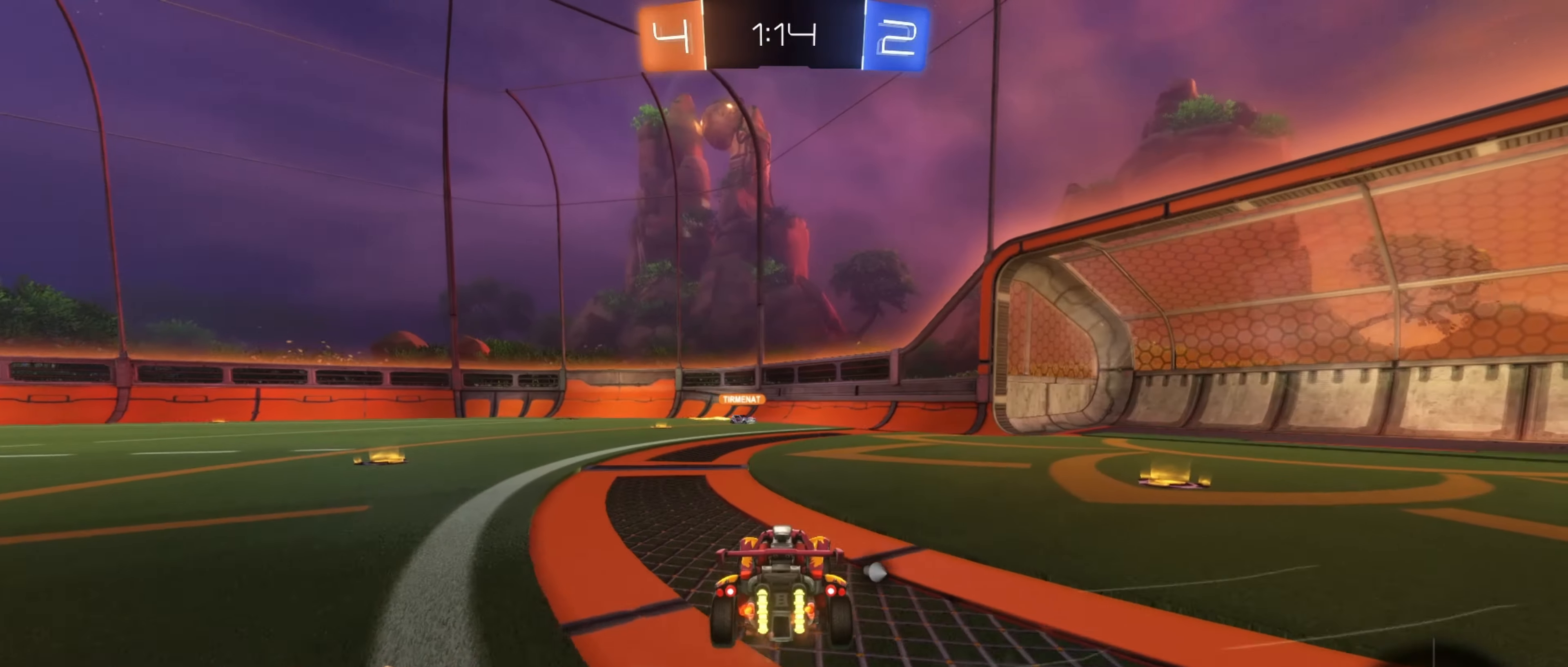
{"buttons": ["R2"], "left_stick": "right", "right_stick": "center", "events": [[100, "L1", "down"], [150, "Y", "down"], [283, "Y", "up"], [300, "L1", "up"]]}
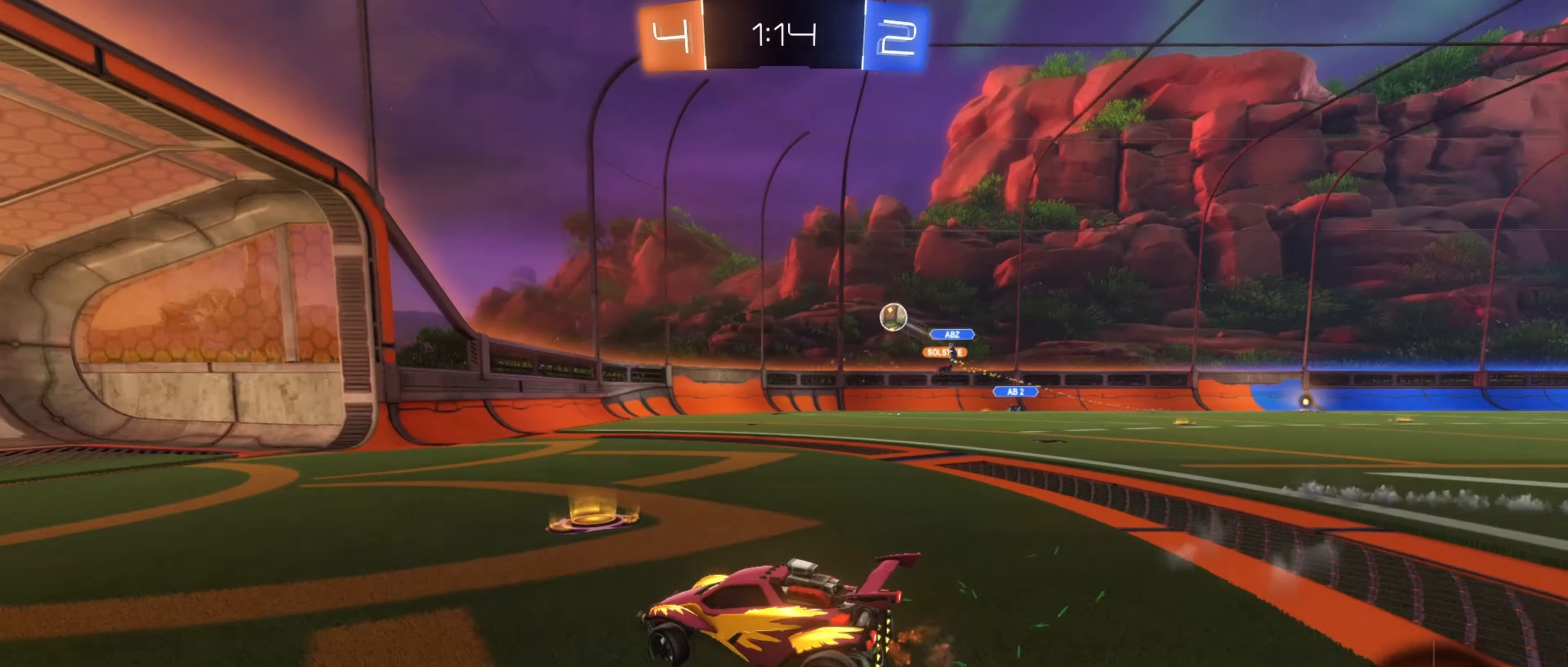
{"buttons": [], "left_stick": "center", "right_stick": "center", "events": [[167, "left_stick", "center"], [500, "R2", "up"]]}
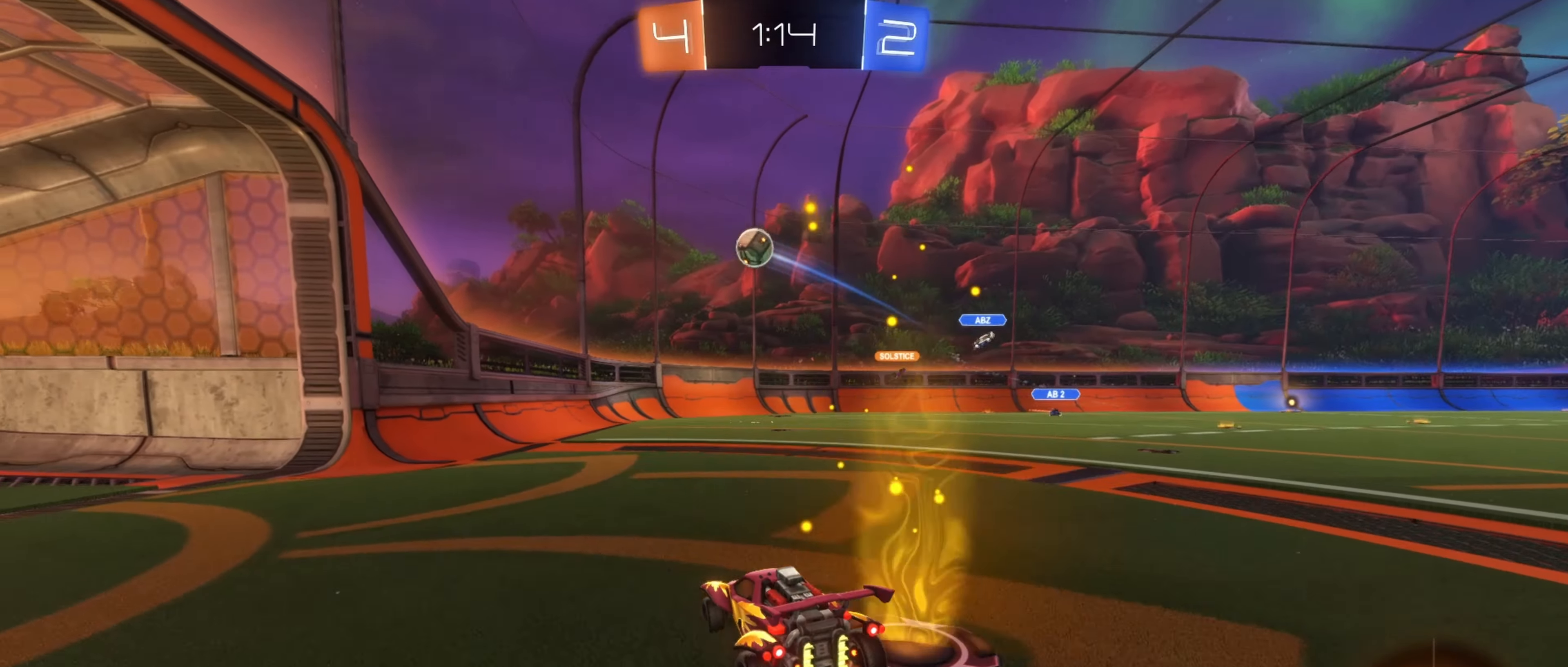
{"buttons": ["A"], "left_stick": "down-right", "right_stick": "center", "events": [[33, "left_stick", "right"], [383, "A", "down"], [400, "left_stick", "down-right"]]}
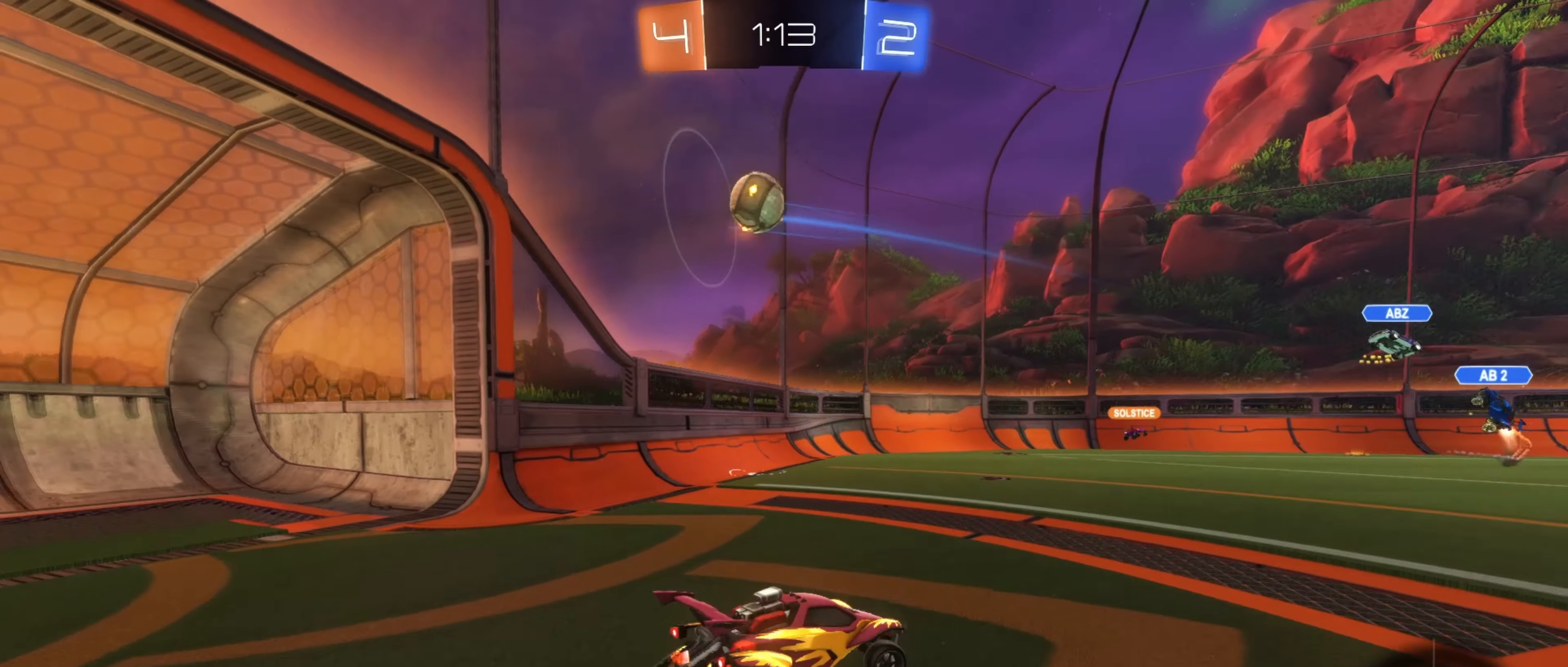
{"buttons": [], "left_stick": "down", "right_stick": "center", "events": [[17, "A", "up"], [50, "left_stick", "center"], [100, "B", "down"], [133, "A", "down"], [167, "left_stick", "down"], [200, "L1", "down"], [250, "left_stick", "down-left"], [400, "A", "up"], [467, "L1", "up"], [467, "left_stick", "down"], [484, "B", "up"]]}
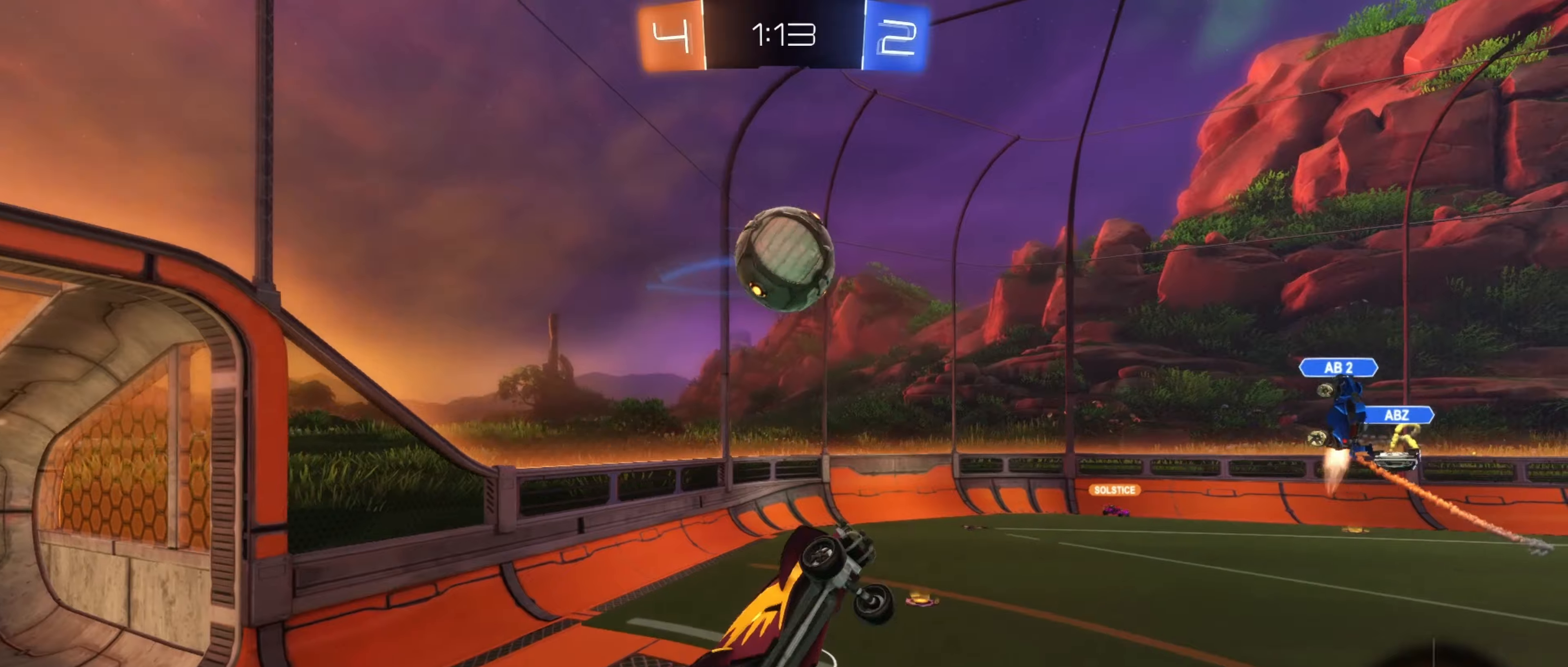
{"buttons": ["L1"], "left_stick": "center", "right_stick": "center", "events": [[17, "left_stick", "down-right"], [34, "B", "down"], [117, "L1", "down"], [134, "left_stick", "up-right"], [300, "left_stick", "up"], [484, "B", "up"], [500, "left_stick", "center"]]}
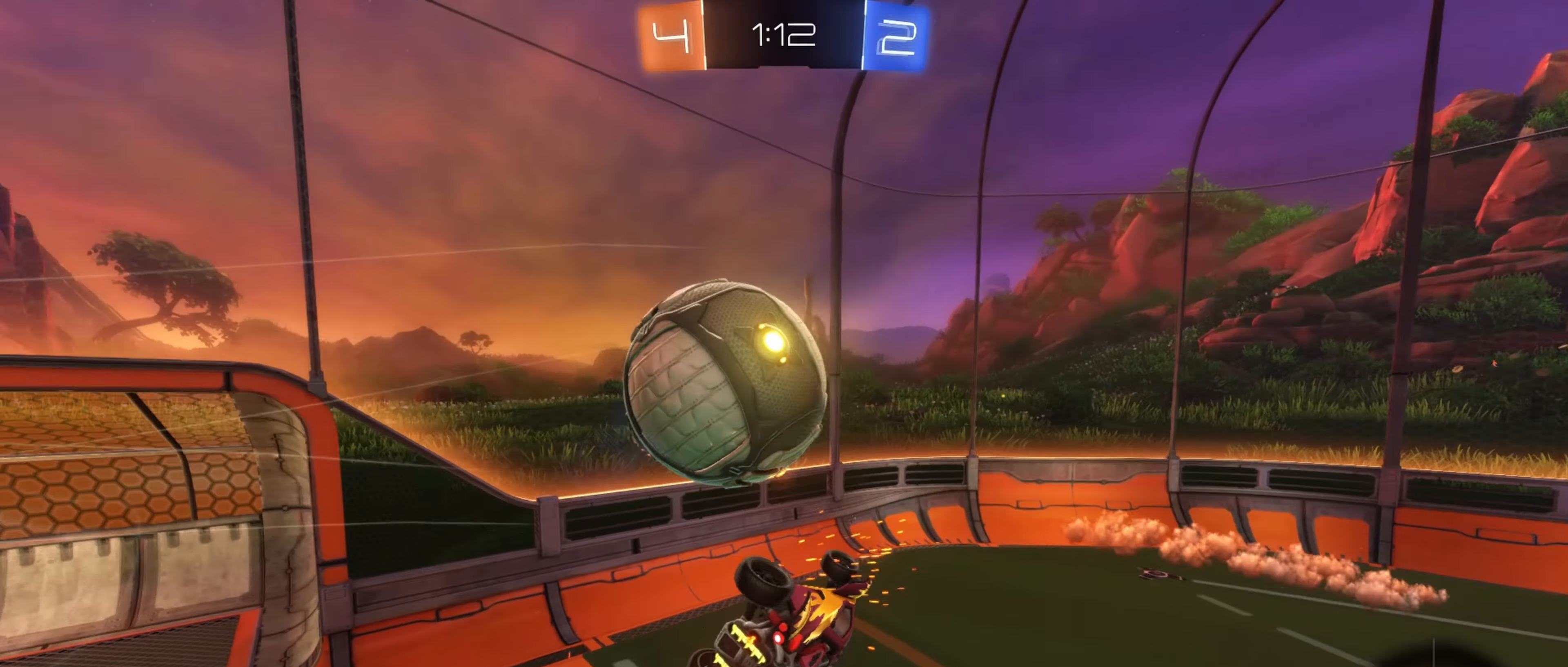
{"buttons": ["R2"], "left_stick": "up", "right_stick": "center", "events": [[67, "L1", "up"], [300, "R2", "down"], [367, "left_stick", "up-left"], [500, "left_stick", "up"]]}
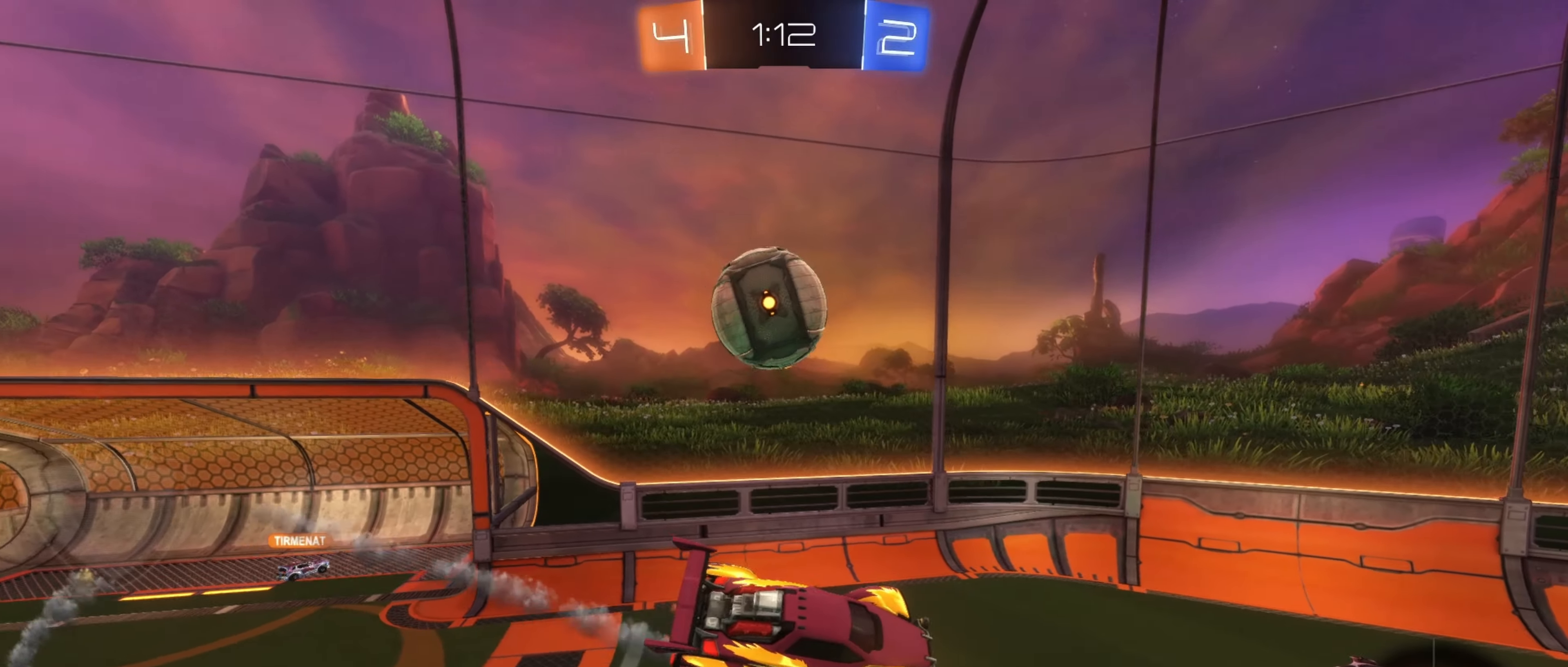
{"buttons": ["R2"], "left_stick": "center", "right_stick": "center", "events": [[17, "left_stick", "center"], [234, "Y", "down"], [234, "left_stick", "down-right"], [300, "Y", "up"], [367, "L1", "down"], [467, "L1", "up"], [467, "left_stick", "center"]]}
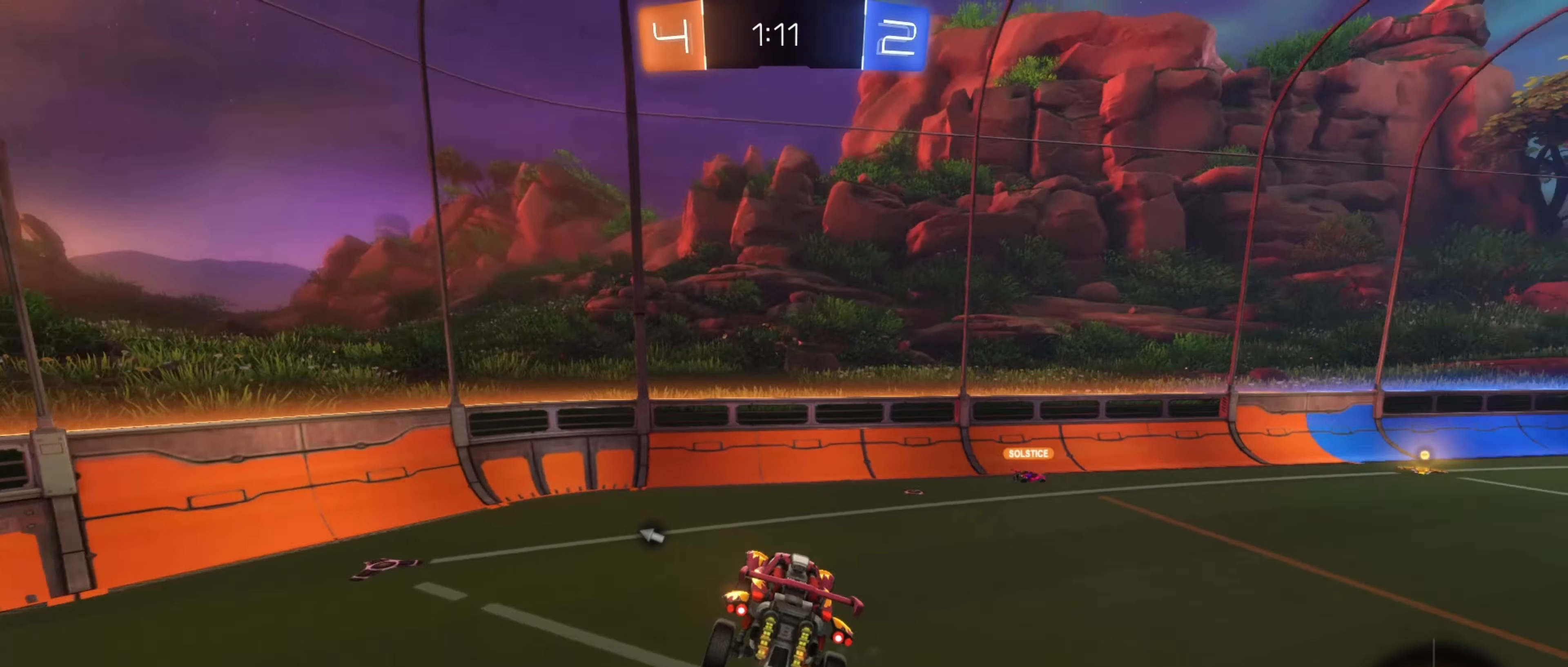
{"buttons": ["R2"], "left_stick": "center", "right_stick": "center", "events": [[334, "left_stick", "right"], [400, "left_stick", "center"]]}
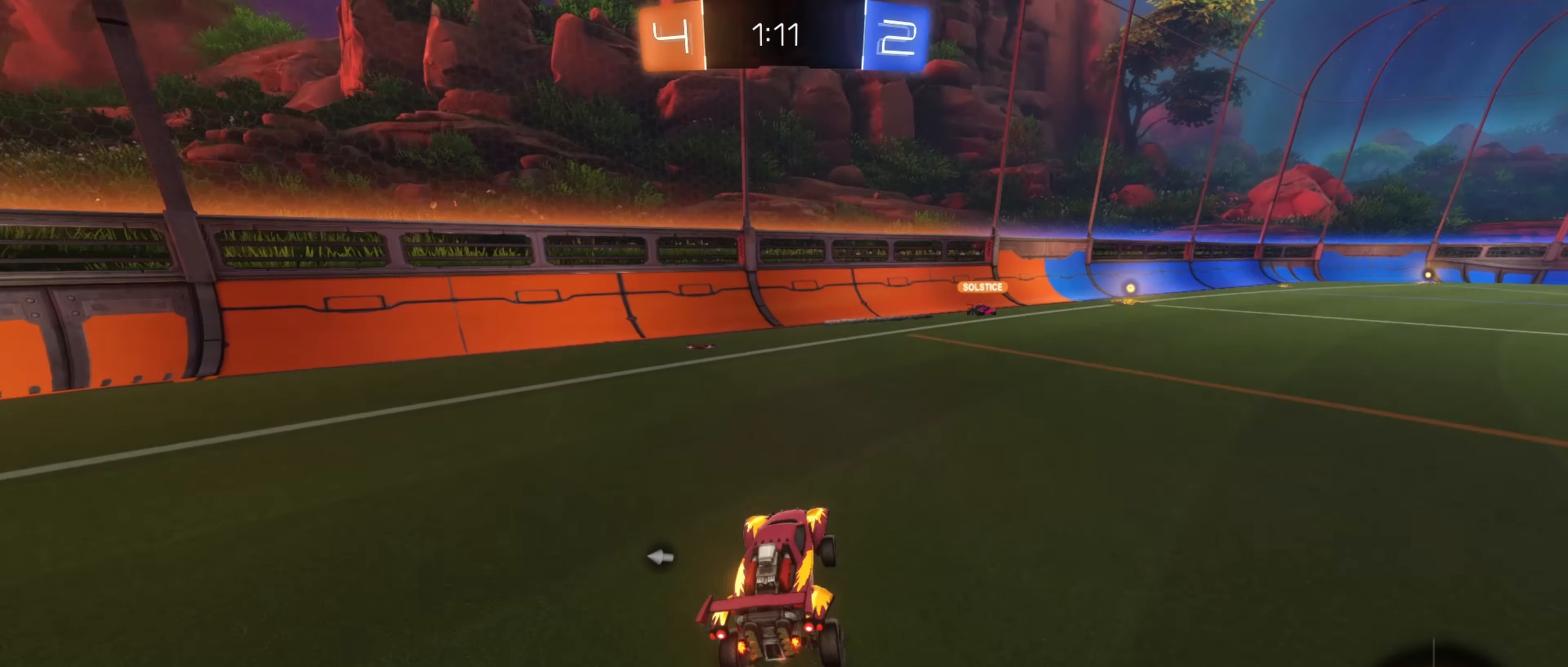
{"buttons": ["R2"], "left_stick": "left", "right_stick": "center", "events": [[184, "left_stick", "left"], [300, "Y", "down"], [367, "L1", "down"], [434, "Y", "up"], [484, "L1", "up"]]}
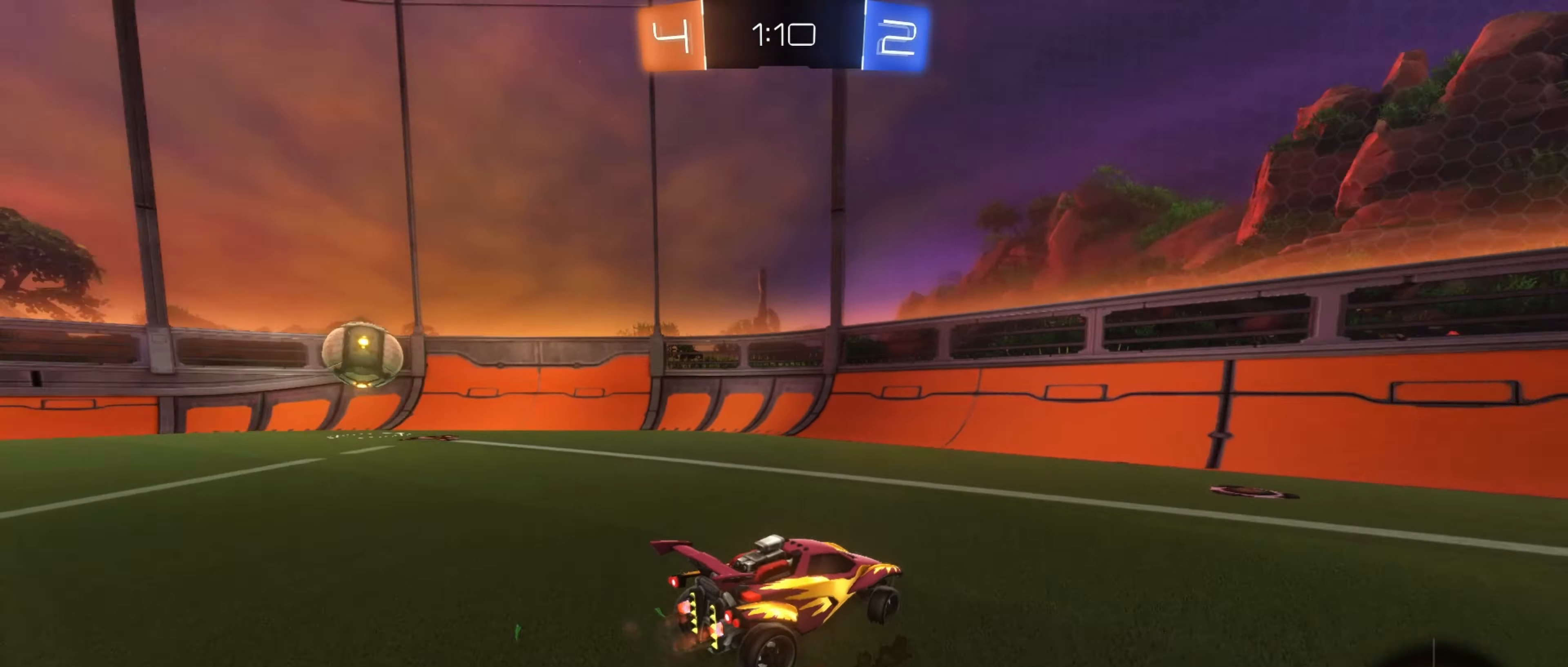
{"buttons": ["R2"], "left_stick": "left", "right_stick": "center", "events": []}
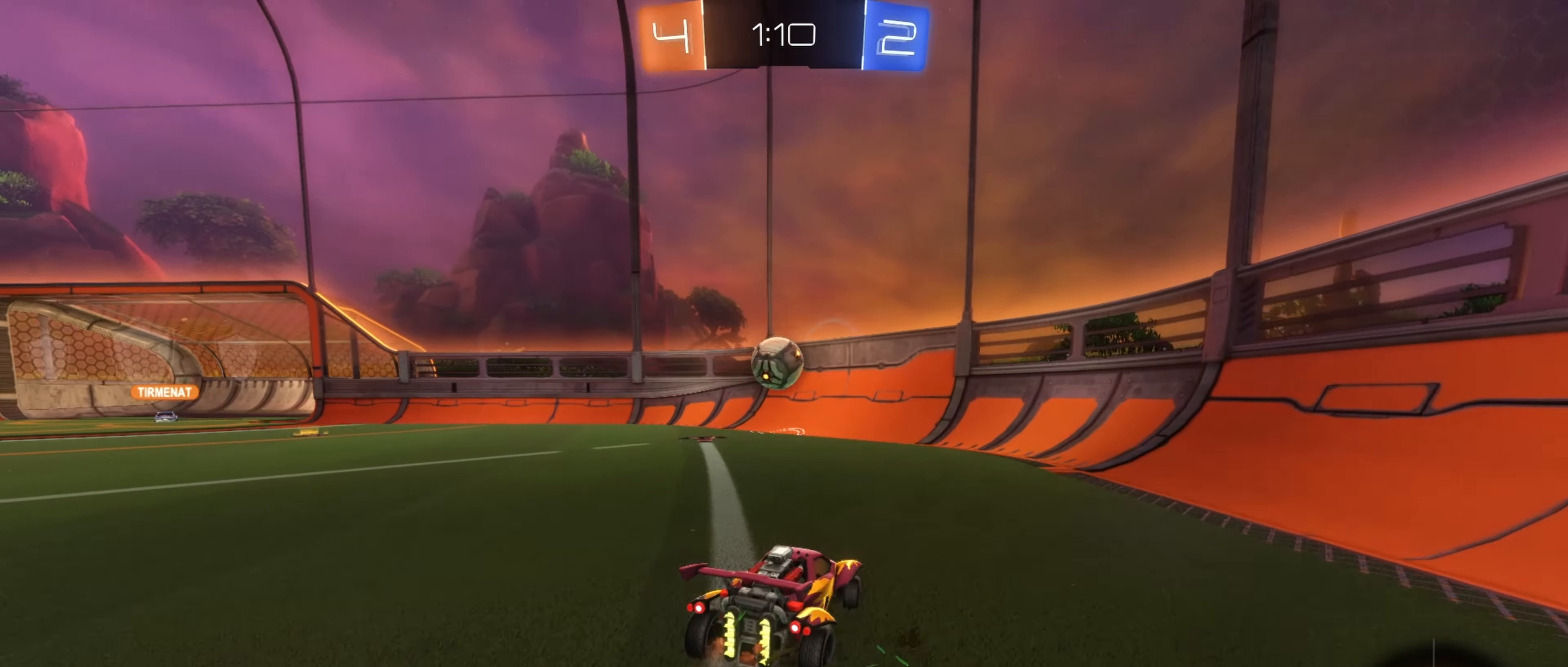
{"buttons": [], "left_stick": "right", "right_stick": "center", "events": [[50, "left_stick", "center"], [184, "left_stick", "left"], [384, "left_stick", "center"], [417, "R2", "up"], [434, "left_stick", "right"]]}
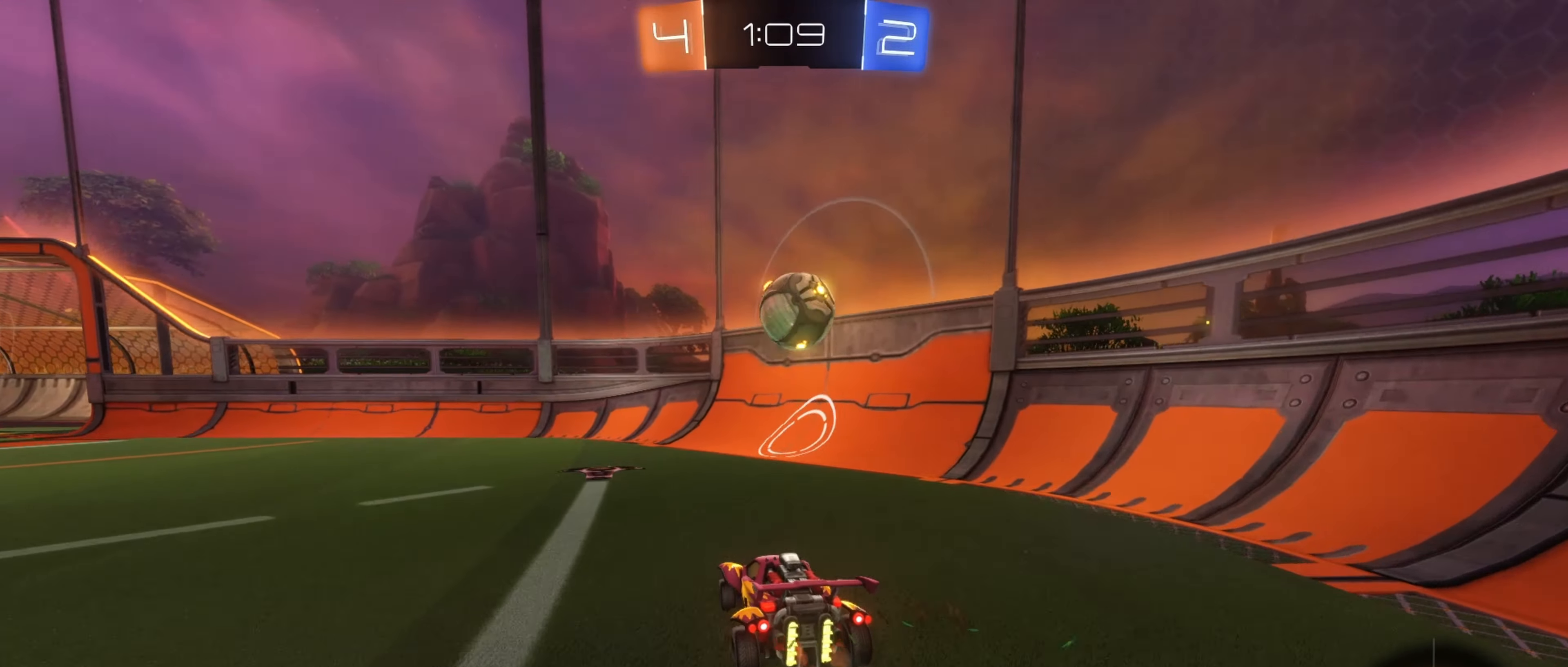
{"buttons": ["R2"], "left_stick": "left", "right_stick": "center", "events": [[50, "L2", "down"], [217, "L2", "up"], [217, "left_stick", "center"], [334, "left_stick", "left"], [467, "R2", "down"]]}
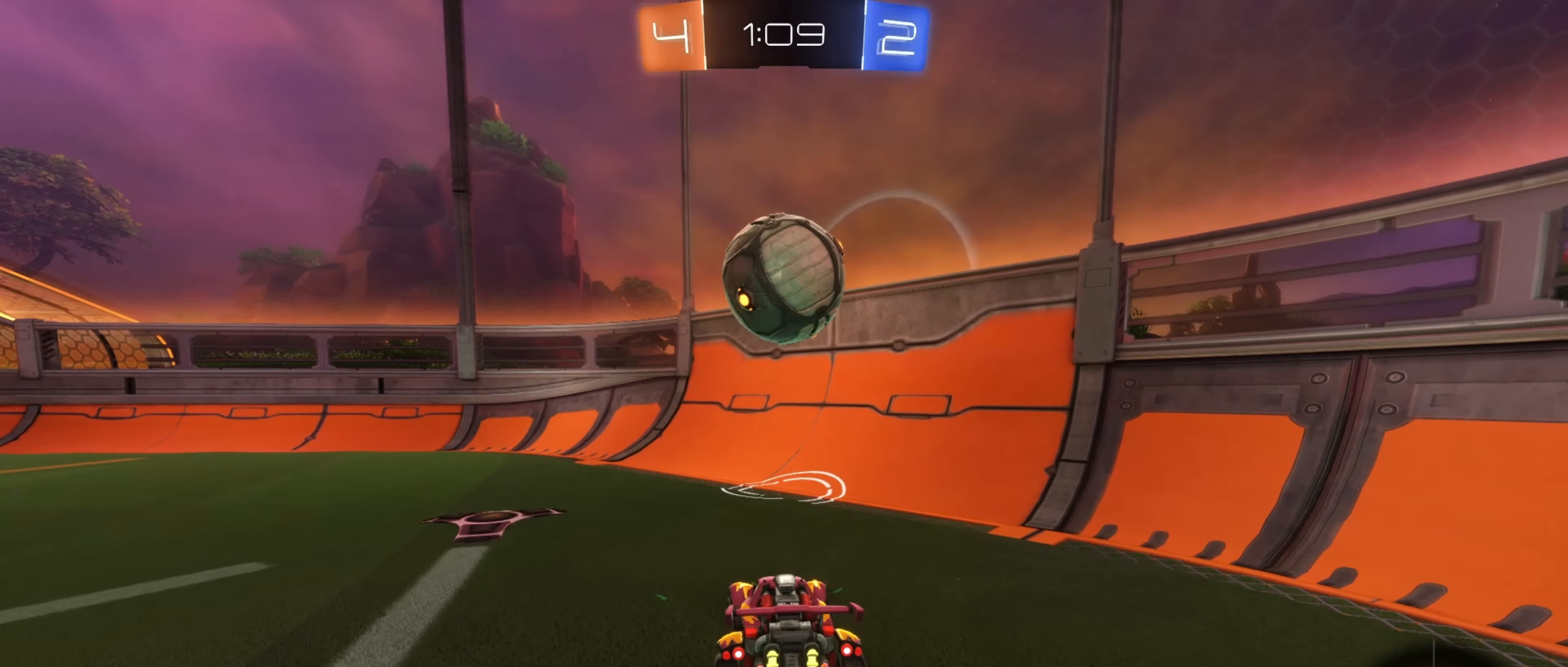
{"buttons": ["L2"], "left_stick": "center", "right_stick": "center", "events": [[134, "R2", "up"], [150, "left_stick", "center"], [284, "L2", "down"]]}
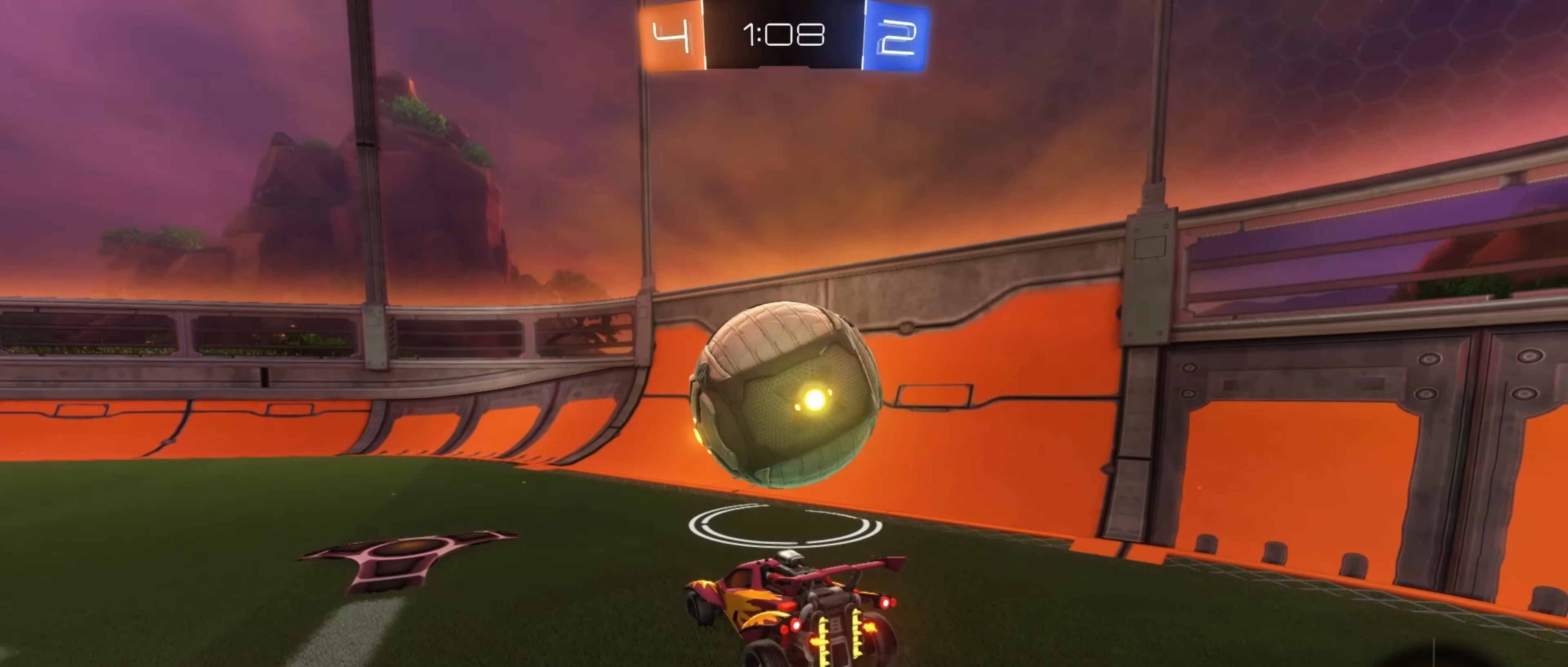
{"buttons": ["R2"], "left_stick": "right", "right_stick": "center", "events": [[134, "L2", "up"], [134, "R2", "down"], [267, "left_stick", "right"]]}
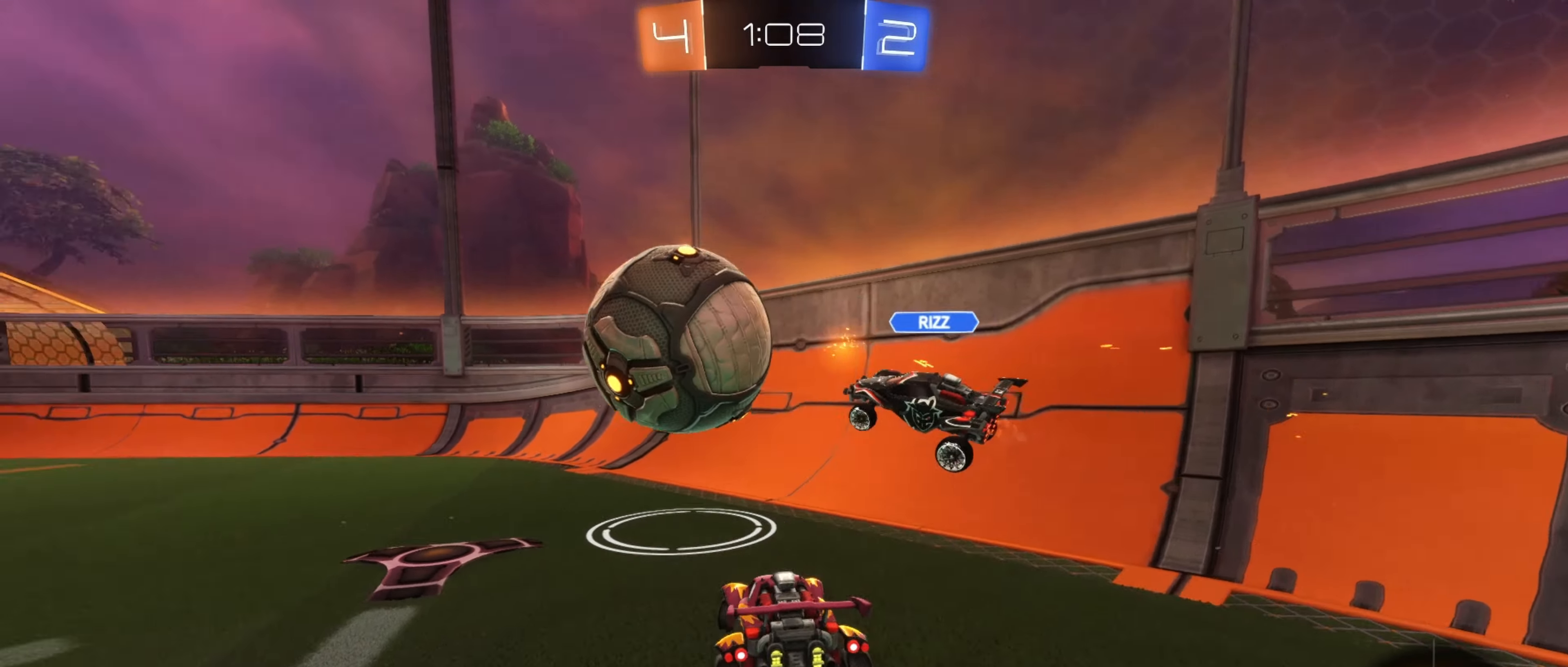
{"buttons": ["B", "R2"], "left_stick": "down", "right_stick": "center", "events": [[33, "A", "down"], [150, "A", "up"], [150, "left_stick", "left"], [283, "left_stick", "up-left"], [416, "B", "down"], [450, "left_stick", "down"]]}
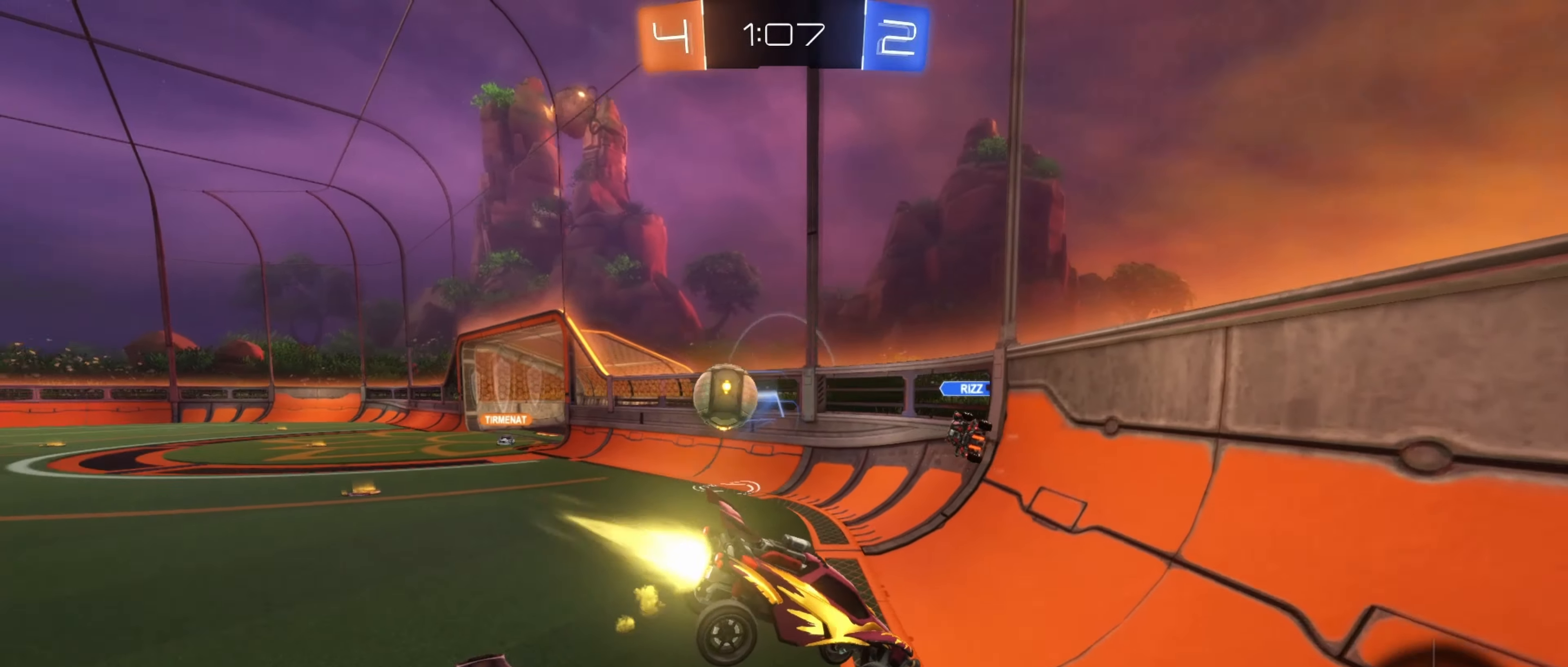
{"buttons": ["R2"], "left_stick": "up-left", "right_stick": "center", "events": [[50, "L1", "down"], [283, "B", "up"], [366, "L1", "up"], [433, "left_stick", "up-left"]]}
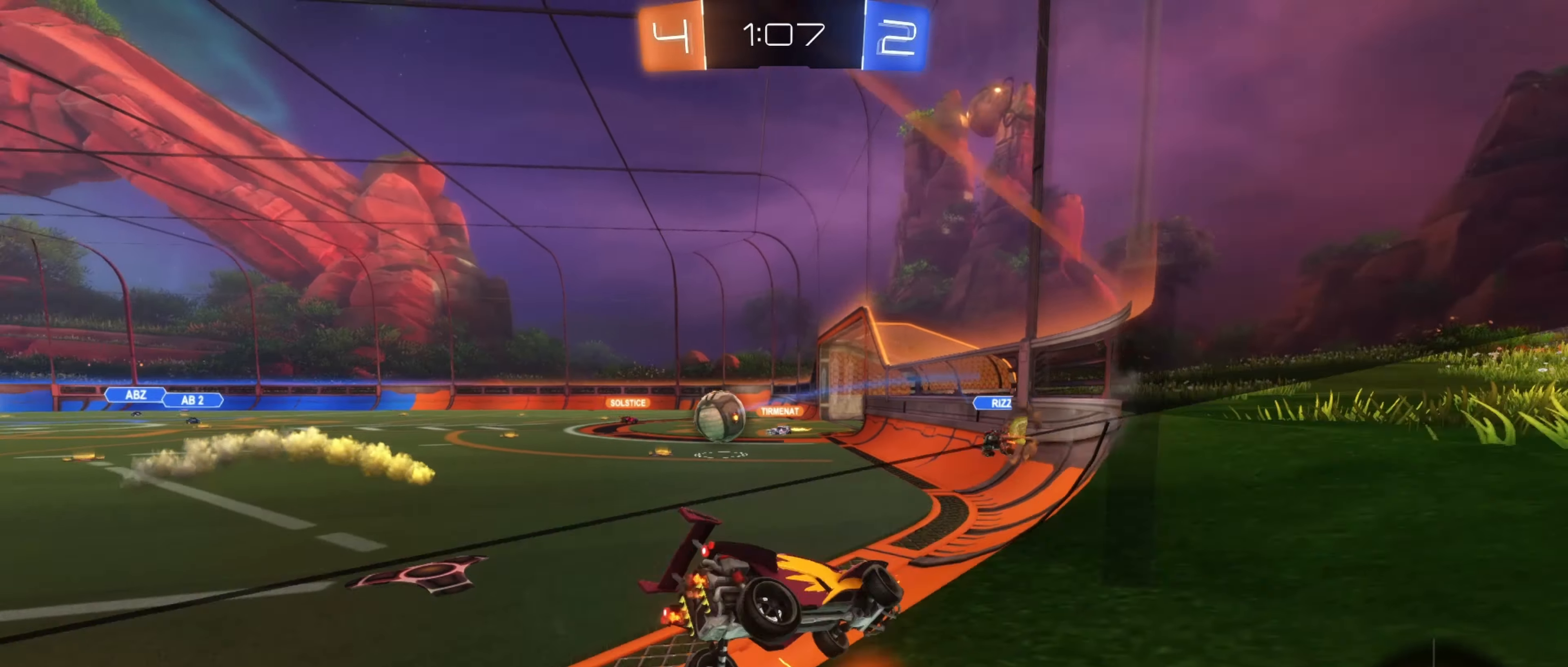
{"buttons": [], "left_stick": "left", "right_stick": "center", "events": [[66, "left_stick", "left"], [266, "R2", "up"], [283, "L1", "down"], [433, "L1", "up"]]}
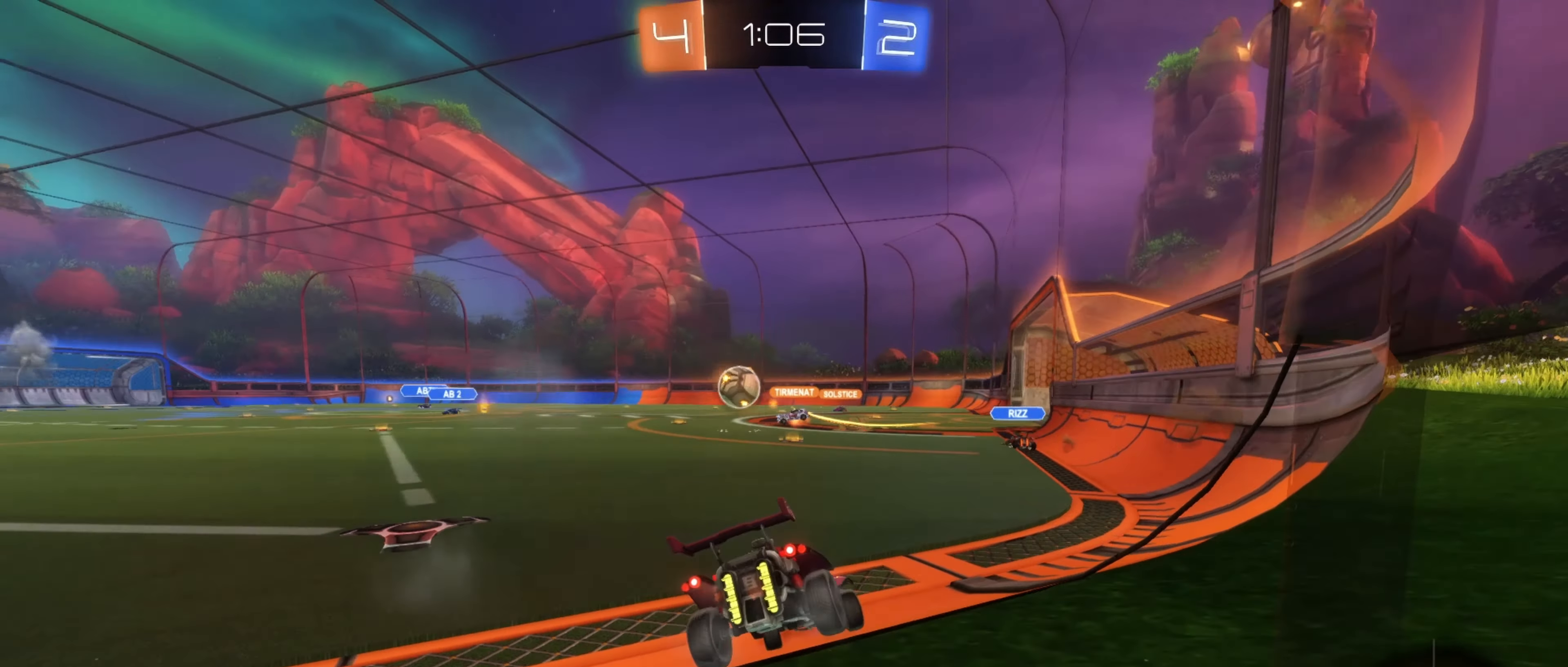
{"buttons": ["R2"], "left_stick": "left", "right_stick": "center", "events": [[16, "R2", "down"]]}
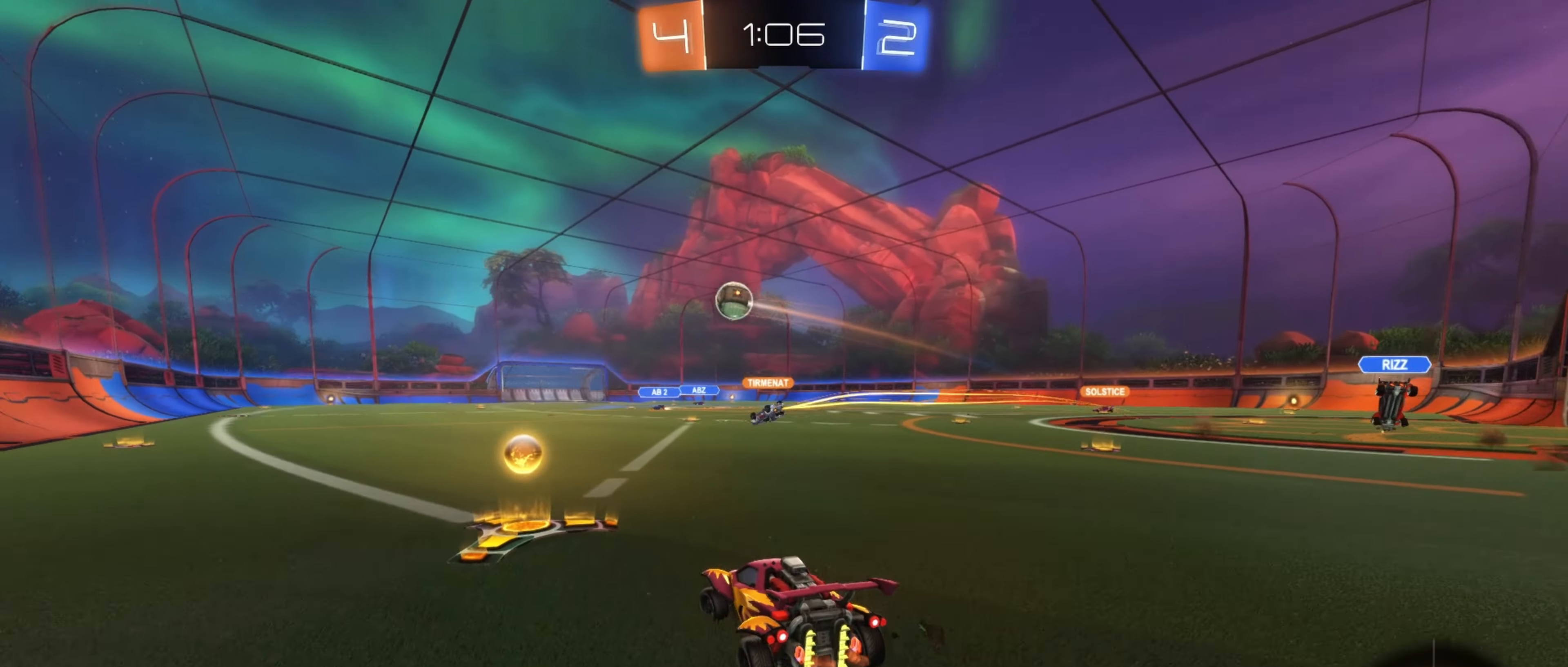
{"buttons": ["R2"], "left_stick": "center", "right_stick": "center", "events": [[133, "left_stick", "right"], [366, "left_stick", "center"]]}
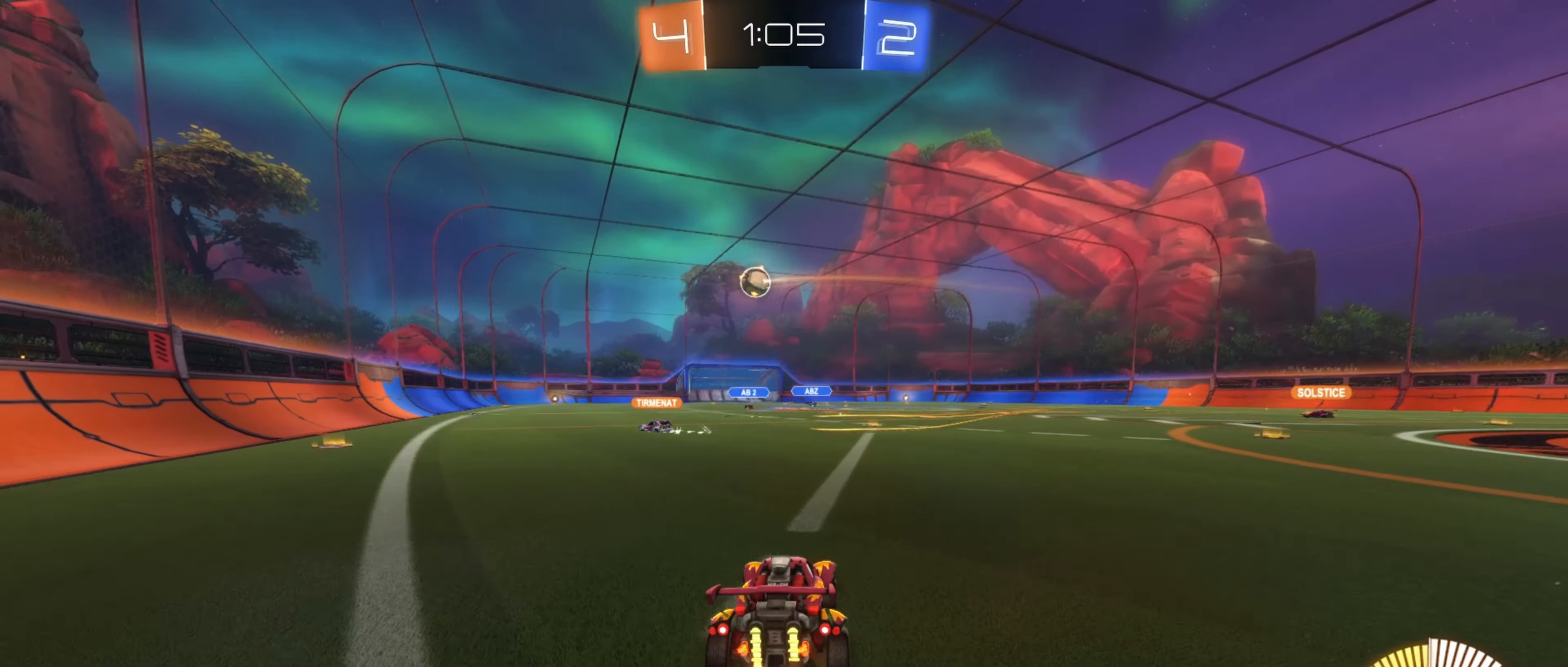
{"buttons": [], "left_stick": "up", "right_stick": "center", "events": [[250, "left_stick", "up"], [433, "R2", "up"]]}
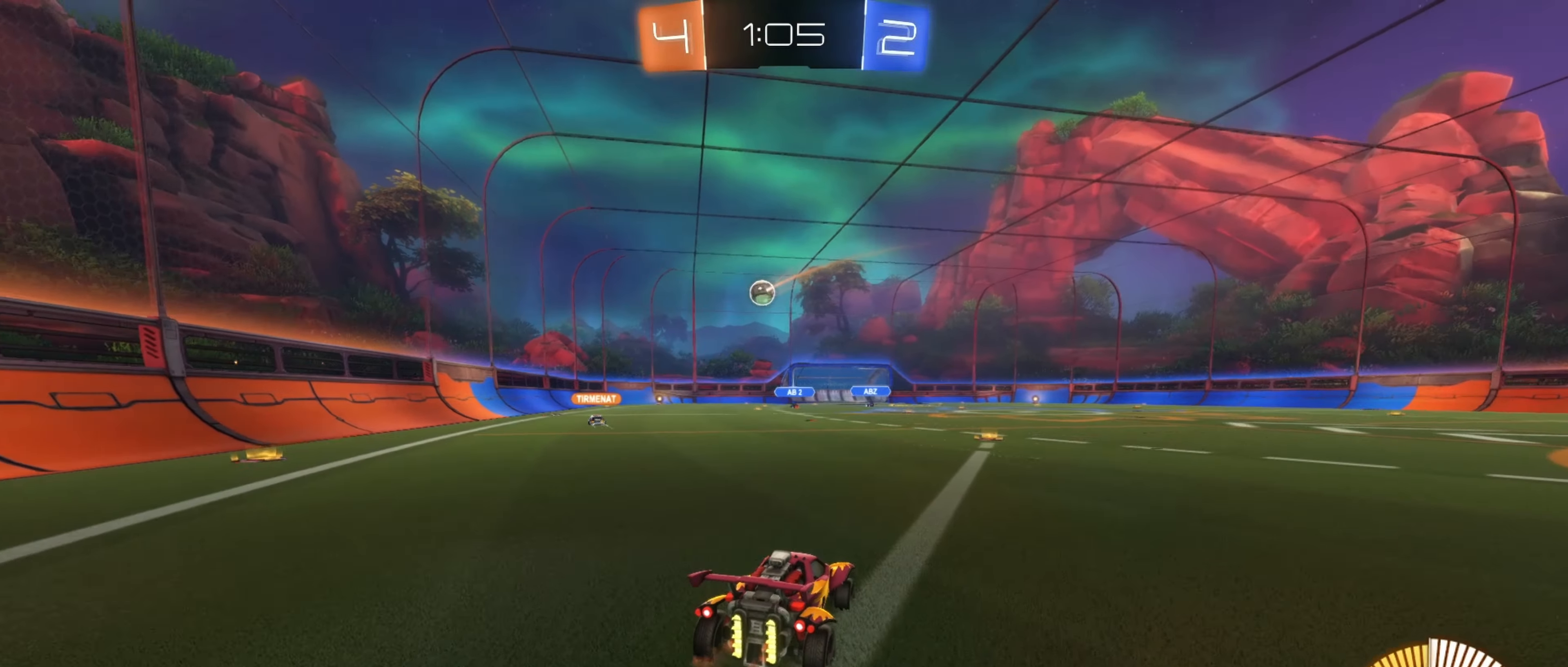
{"buttons": ["B", "R1"], "left_stick": "down", "right_stick": "center", "events": [[33, "A", "down"], [66, "A", "up"], [166, "left_stick", "center"], [266, "B", "down"], [400, "left_stick", "down"], [483, "R1", "down"]]}
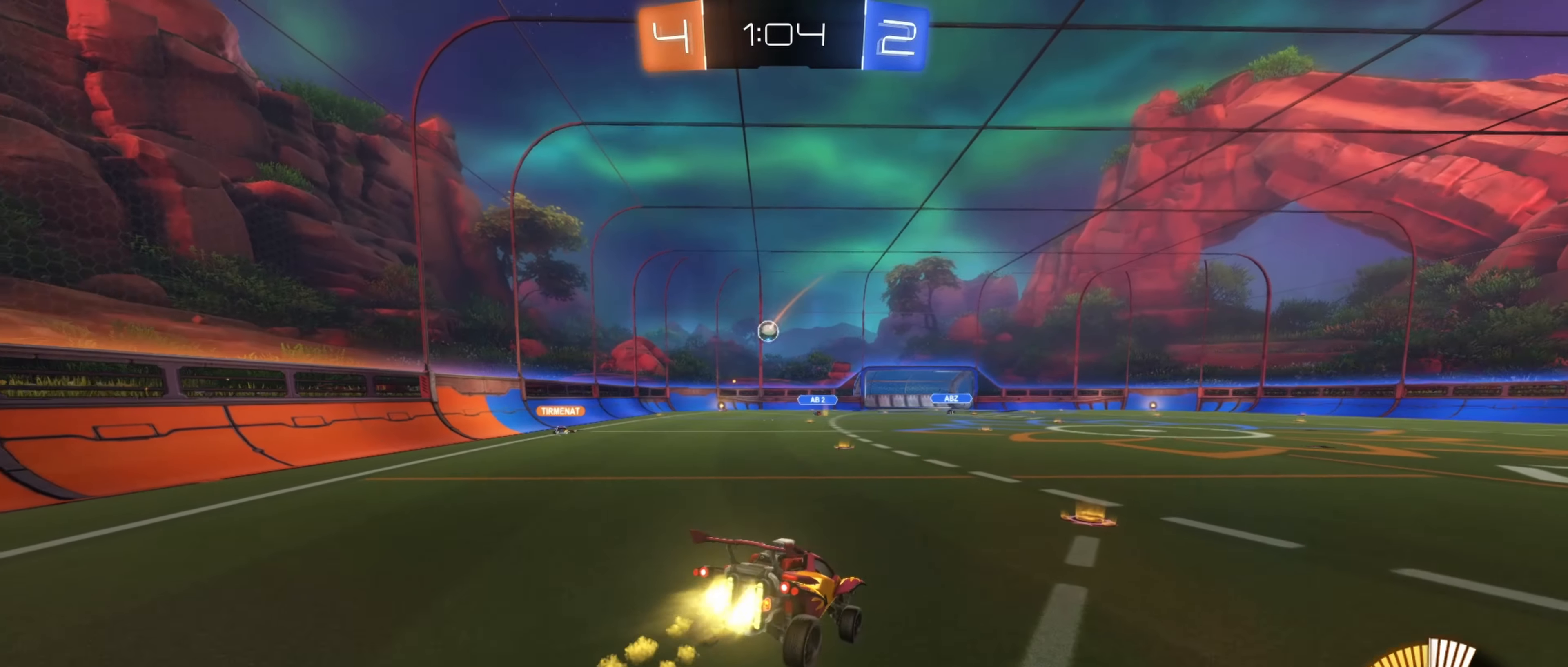
{"buttons": ["L1"], "left_stick": "left", "right_stick": "center", "events": [[33, "B", "up"], [83, "R1", "up"], [100, "left_stick", "center"], [233, "L1", "down"], [233, "left_stick", "up"], [383, "A", "down"], [383, "left_stick", "up-left"], [450, "A", "up"], [500, "left_stick", "left"]]}
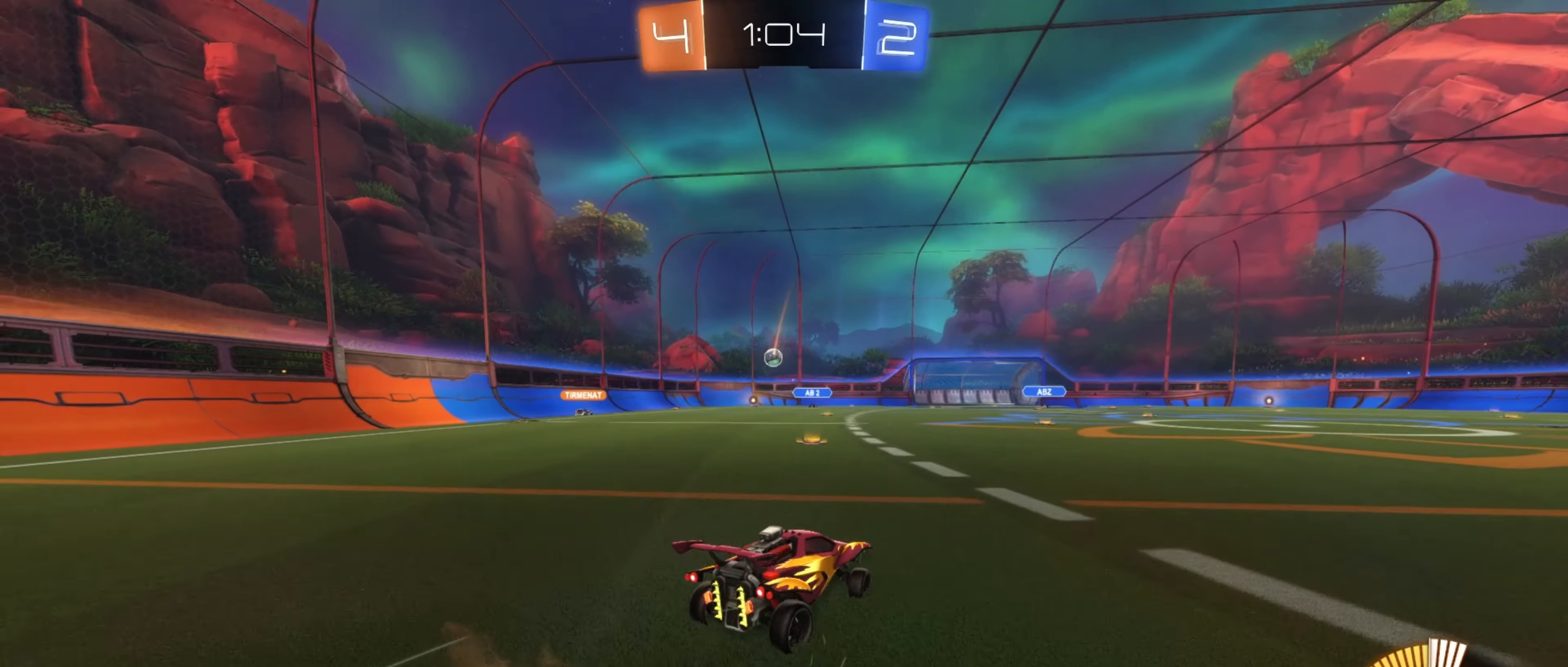
{"buttons": ["R2"], "left_stick": "center", "right_stick": "center", "events": [[16, "L1", "up"], [250, "R2", "down"], [350, "left_stick", "center"]]}
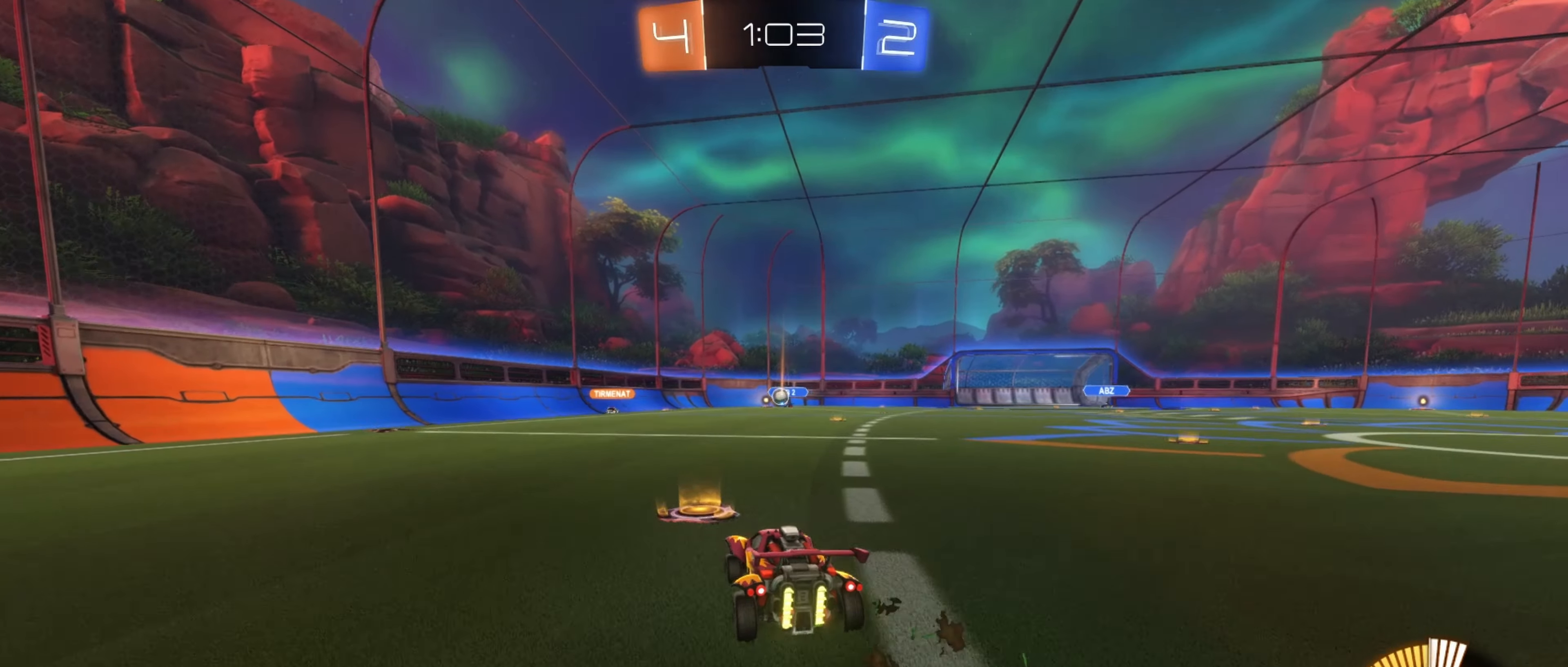
{"buttons": [], "left_stick": "center", "right_stick": "center", "events": [[33, "left_stick", "left"], [200, "left_stick", "right"], [350, "left_stick", "center"], [400, "R2", "up"]]}
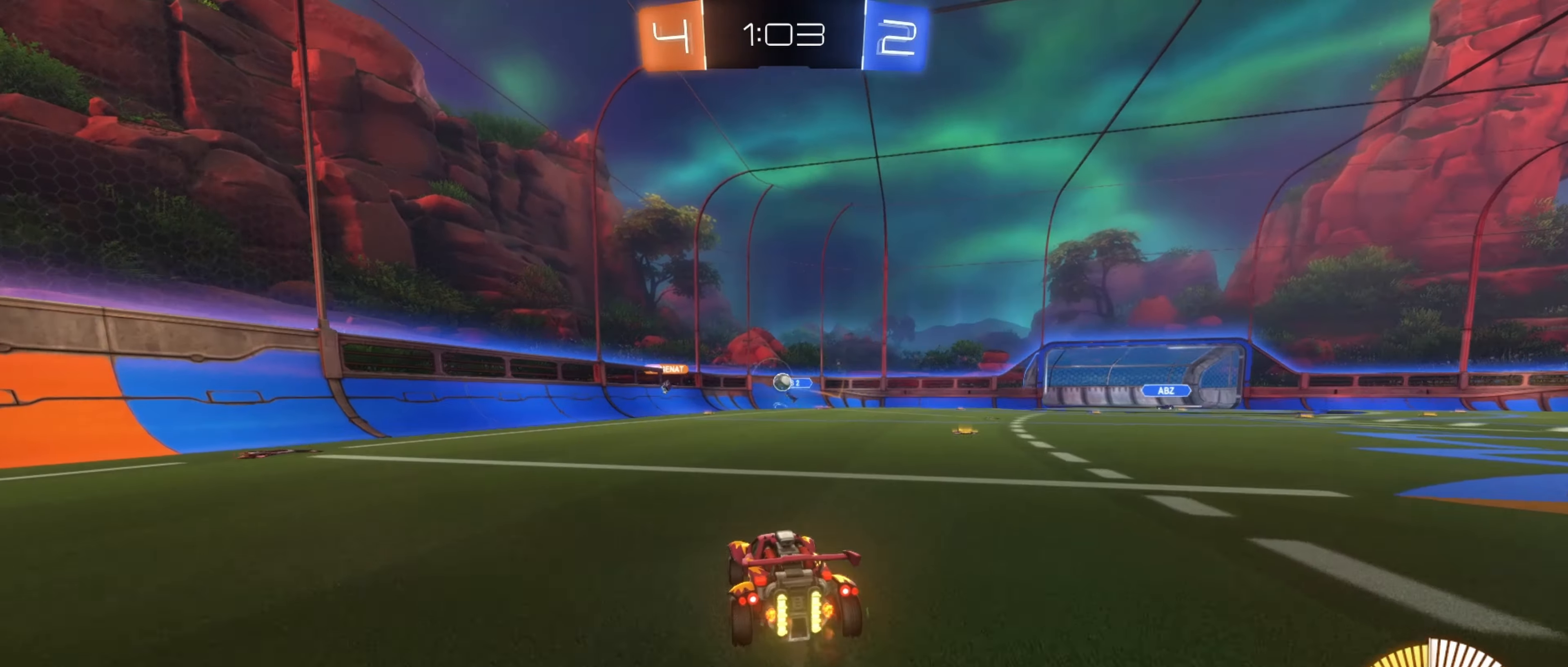
{"buttons": ["B", "R2"], "left_stick": "center", "right_stick": "center", "events": [[200, "R2", "down"], [317, "B", "down"], [333, "left_stick", "right"], [467, "left_stick", "center"]]}
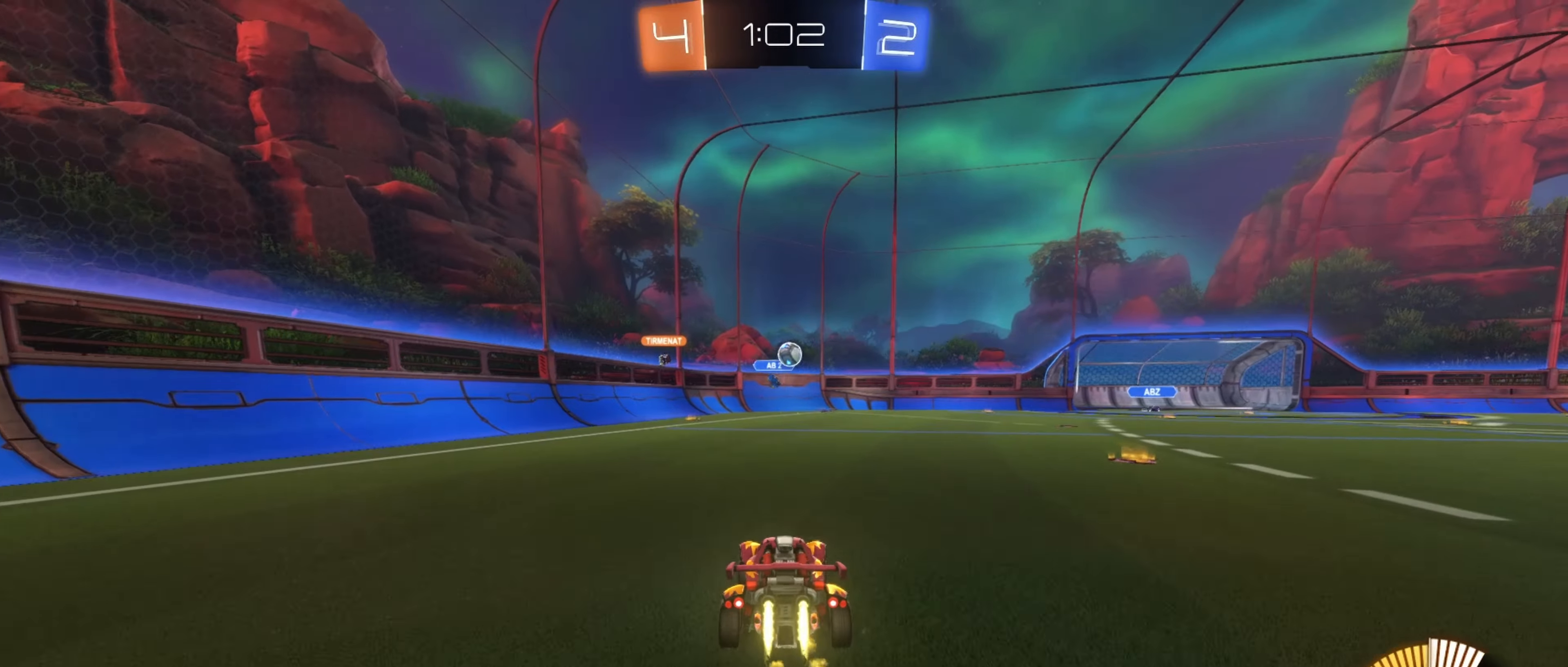
{"buttons": ["L2"], "left_stick": "down-right", "right_stick": "center", "events": [[200, "left_stick", "right"], [267, "B", "up"], [367, "R2", "up"], [367, "left_stick", "down-left"], [417, "L2", "down"], [483, "left_stick", "down-right"]]}
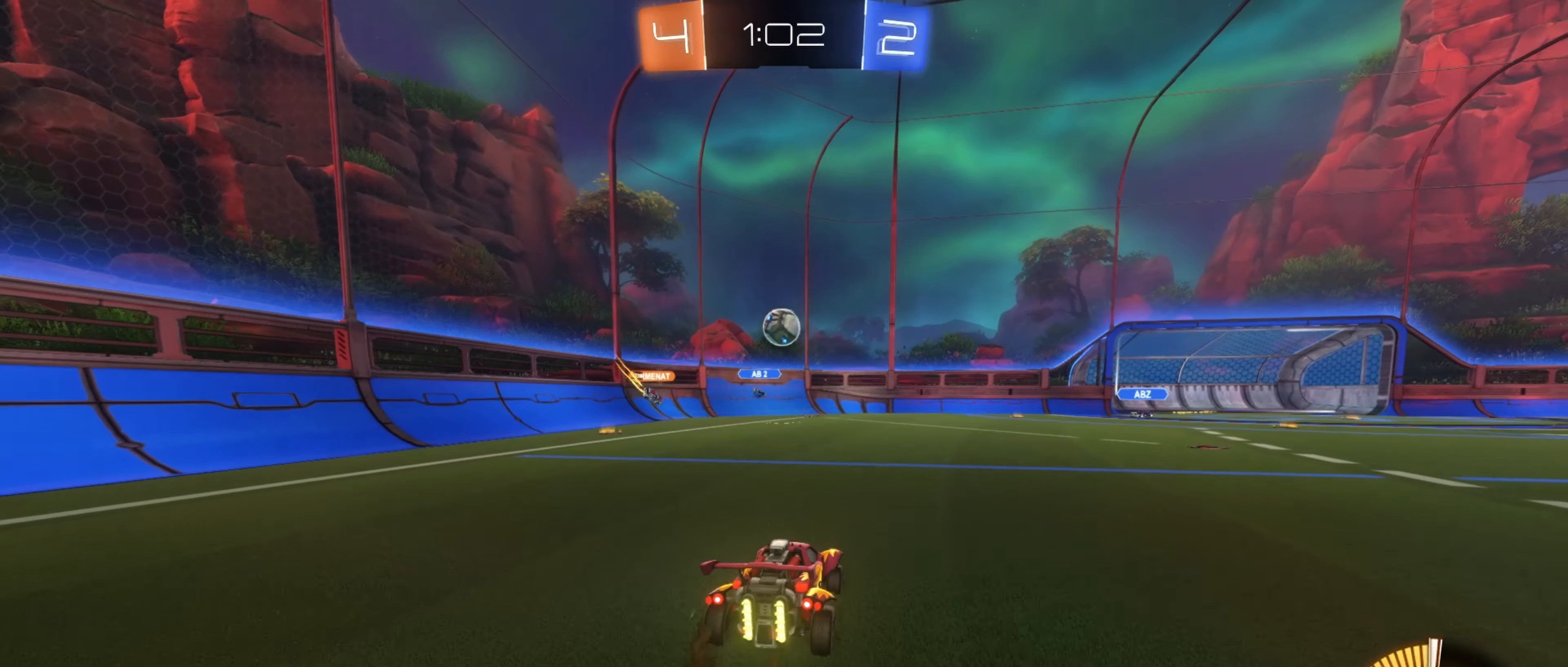
{"buttons": ["B", "R2"], "left_stick": "down", "right_stick": "center", "events": [[17, "left_stick", "right"], [183, "L2", "up"], [183, "R2", "down"], [183, "left_stick", "left"], [200, "B", "down"], [350, "left_stick", "center"], [500, "left_stick", "down"]]}
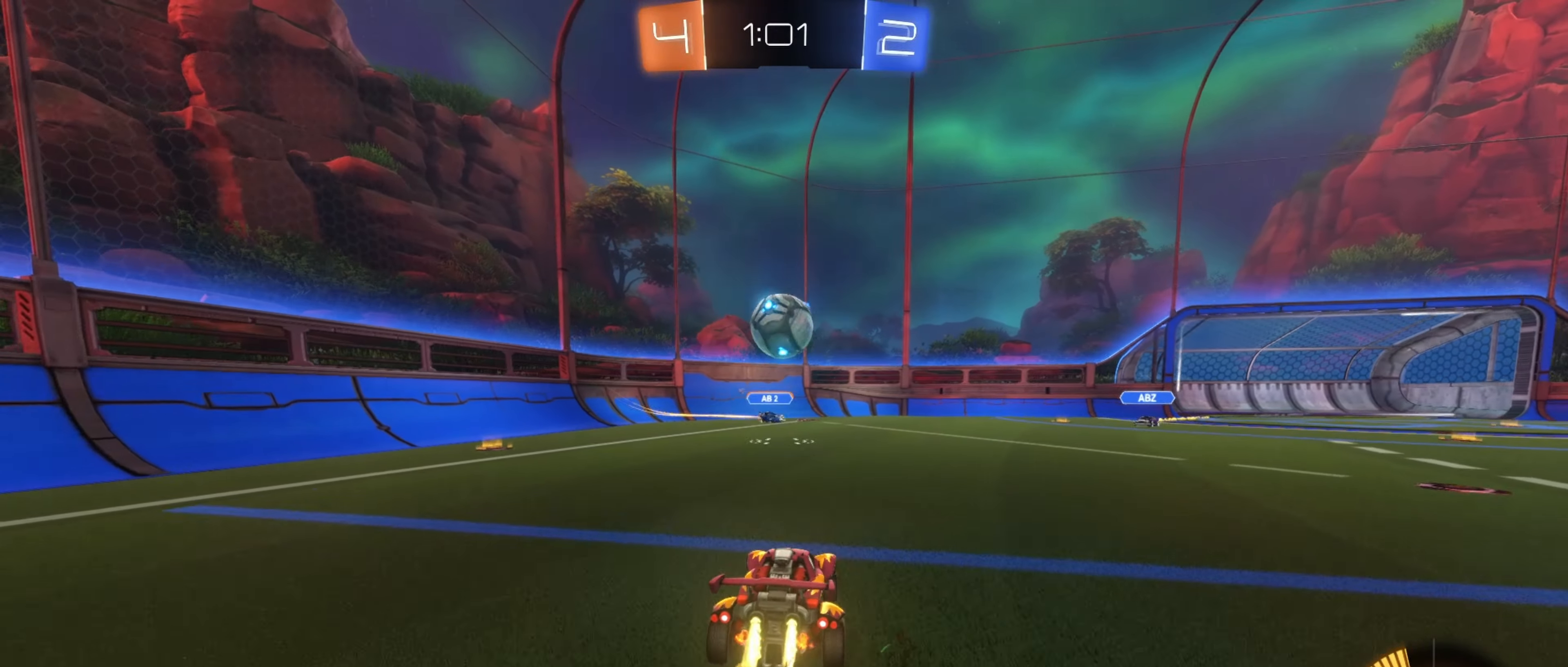
{"buttons": ["A", "B", "R2"], "left_stick": "center", "right_stick": "center", "events": [[50, "A", "down"], [183, "left_stick", "right"], [233, "A", "up"], [250, "left_stick", "up"], [367, "A", "down"], [450, "left_stick", "center"]]}
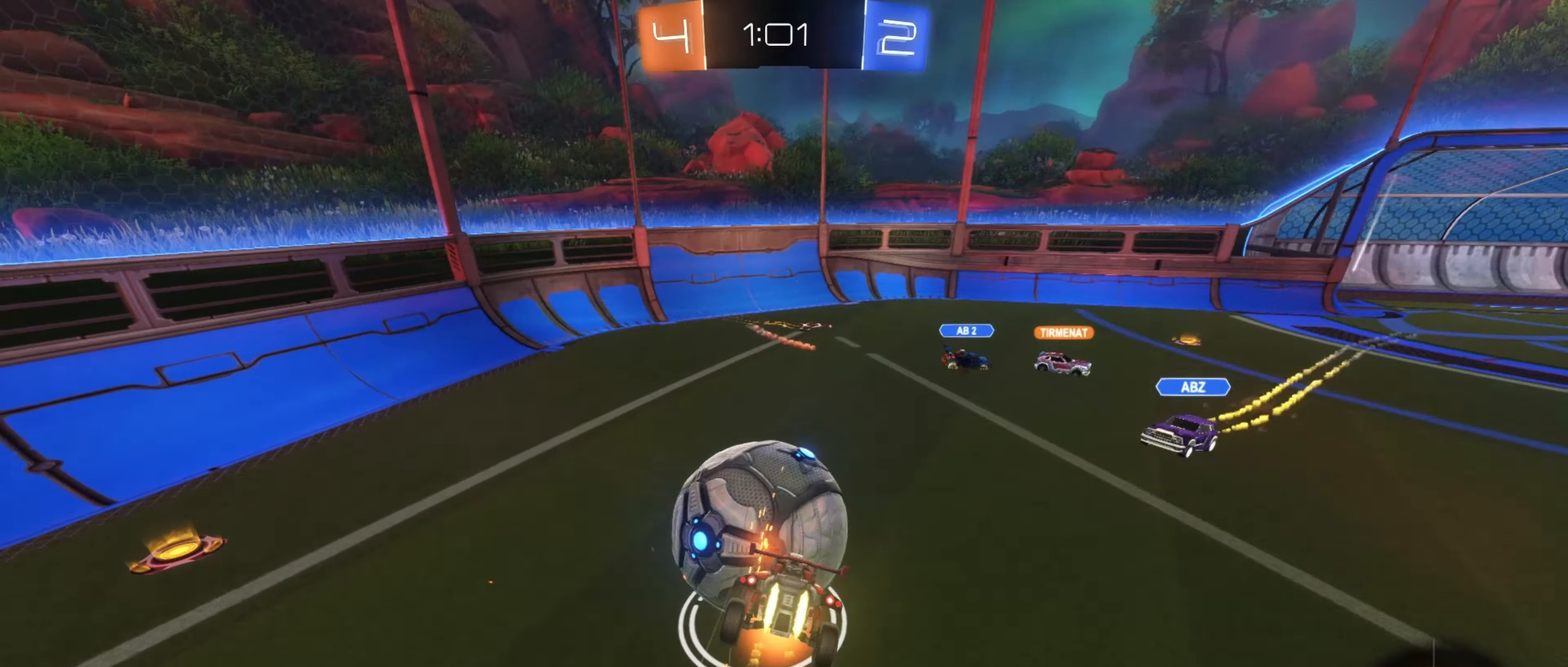
{"buttons": [], "left_stick": "up", "right_stick": "center", "events": [[17, "A", "up"], [17, "R2", "up"], [67, "B", "up"], [417, "left_stick", "up"]]}